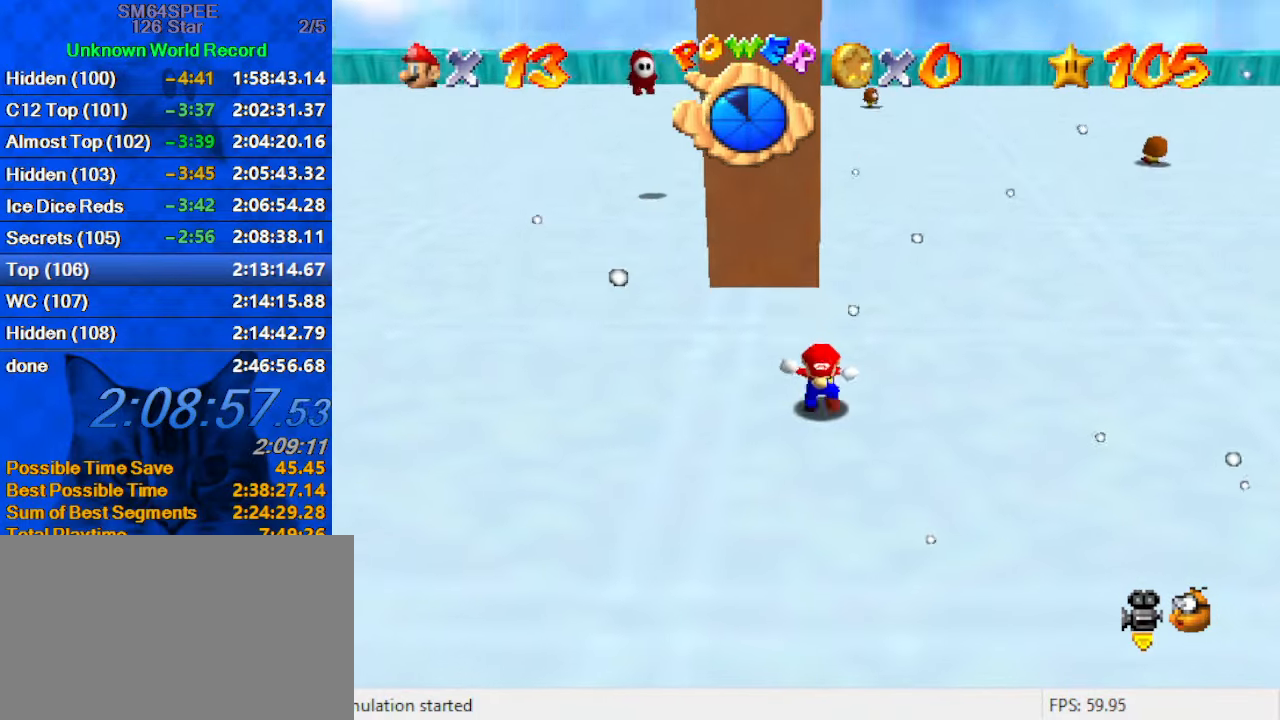
Gameplay with keyboard; each line is a JSON object with the keys held at the frame after it. "events" lists presses ("down") and releases ("up") of "a", "c", "ctrl", "d", "down", "left", "return", "right", "s", "shift", "up", "w", "x" and "y" between this image and that frame as [ms after this image, input, new state], when the widget could be followed in between. No other keys are recorded. Mouse input is not recorded.
{"keys": [], "events": [[66, "down", "down"], [133, "down", "up"], [233, "up", "down"], [300, "ctrl", "down"], [333, "up", "up"], [366, "shift", "up"], [433, "ctrl", "up"]]}
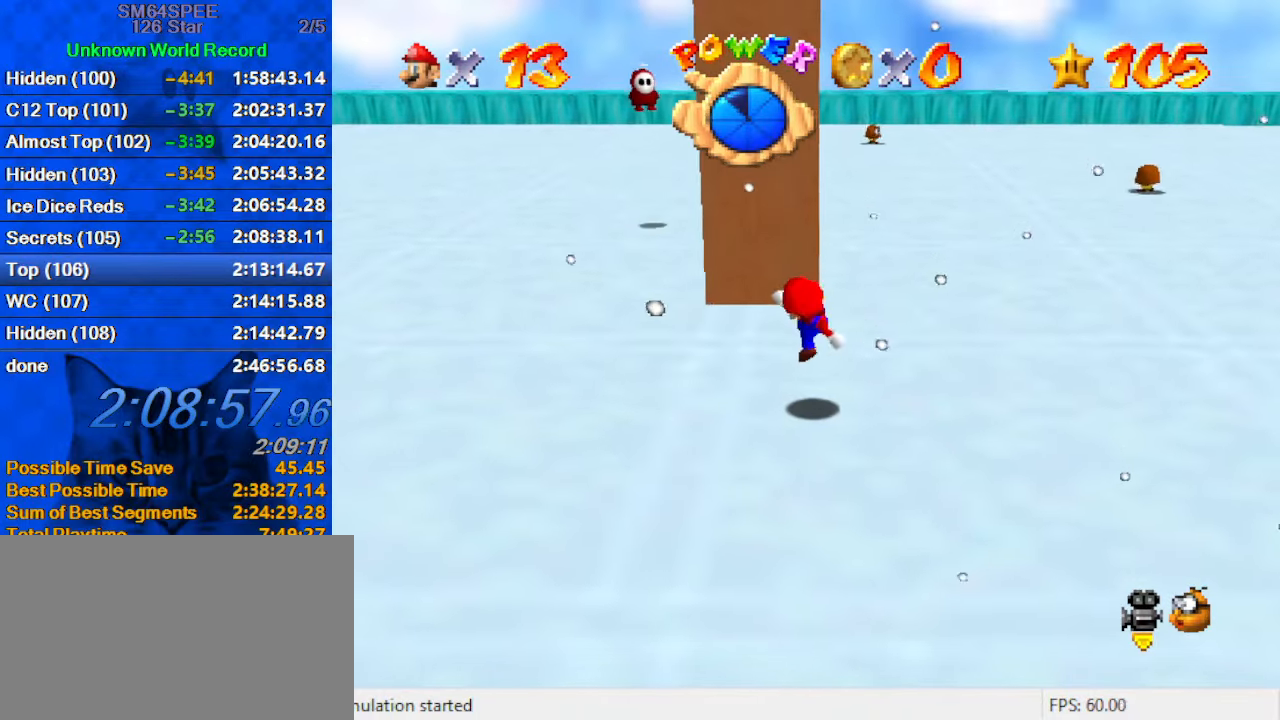
{"keys": ["up"], "events": [[33, "left", "down"], [66, "left", "up"], [100, "up", "down"], [200, "shift", "down"], [300, "shift", "up"]]}
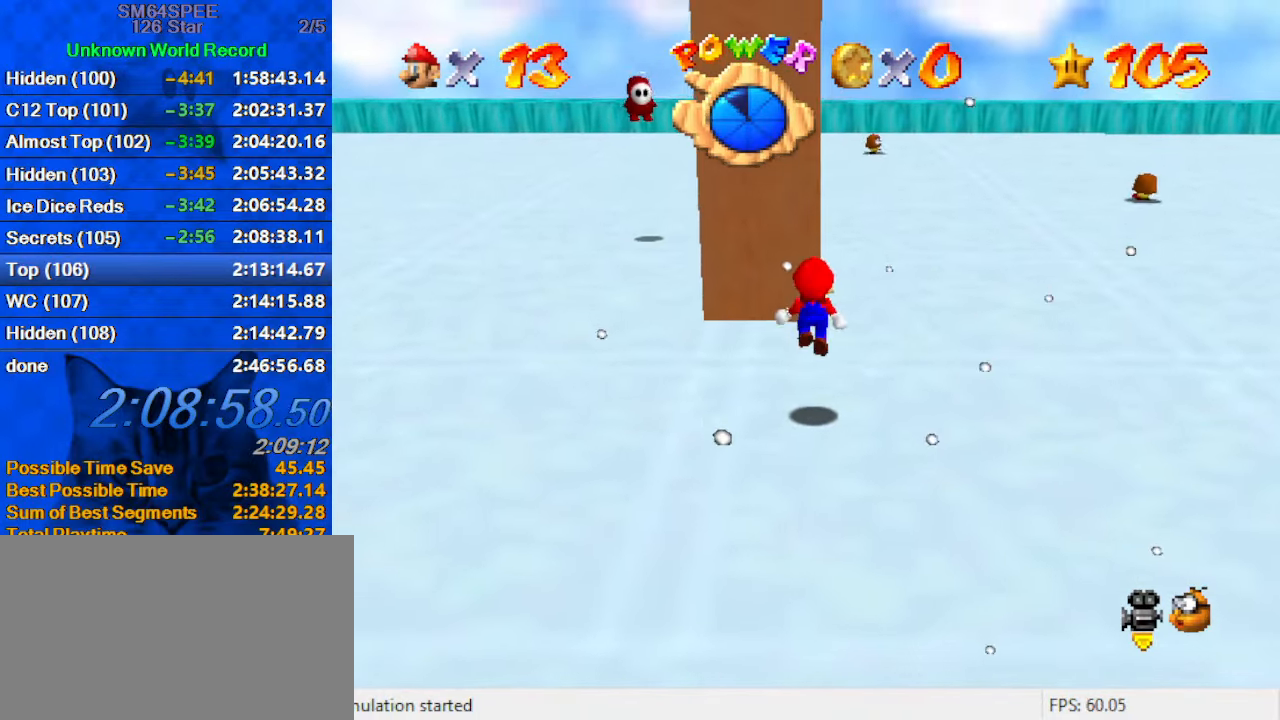
{"keys": ["shift", "up"], "events": [[266, "shift", "down"]]}
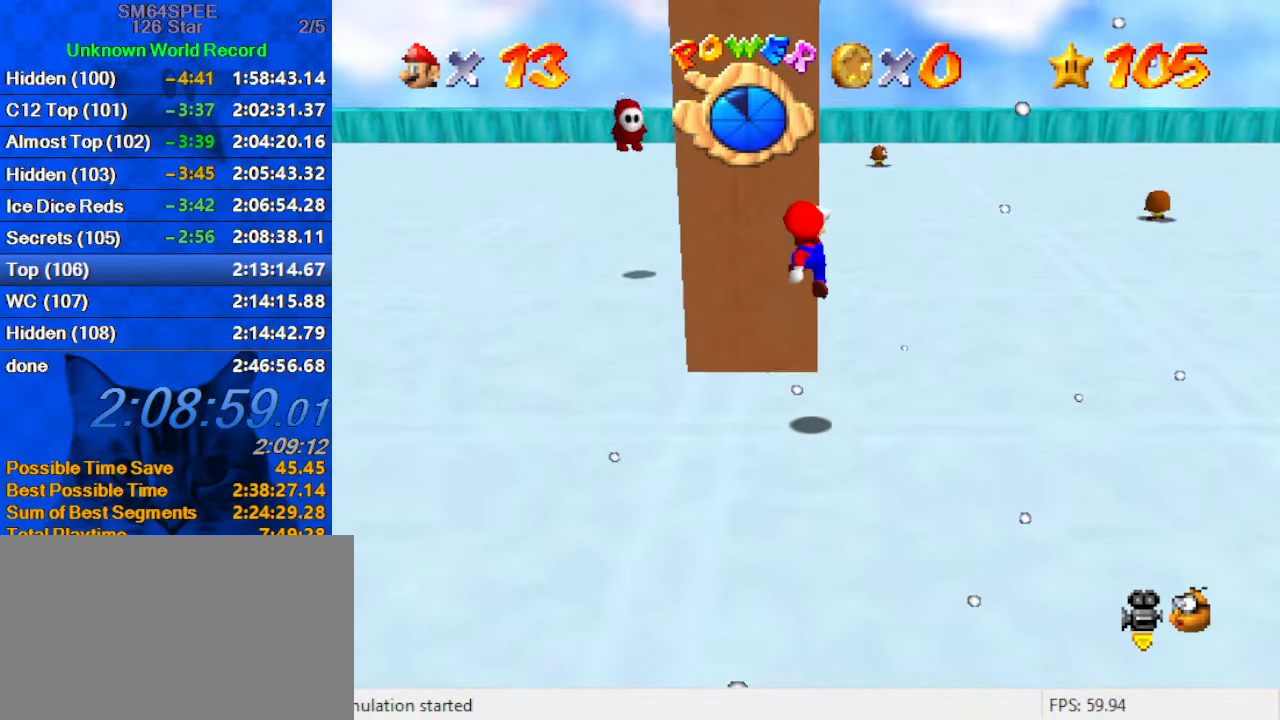
{"keys": ["down", "shift"], "events": [[233, "shift", "up"], [233, "up", "up"], [333, "down", "down"], [333, "shift", "down"], [433, "shift", "up"], [500, "shift", "down"]]}
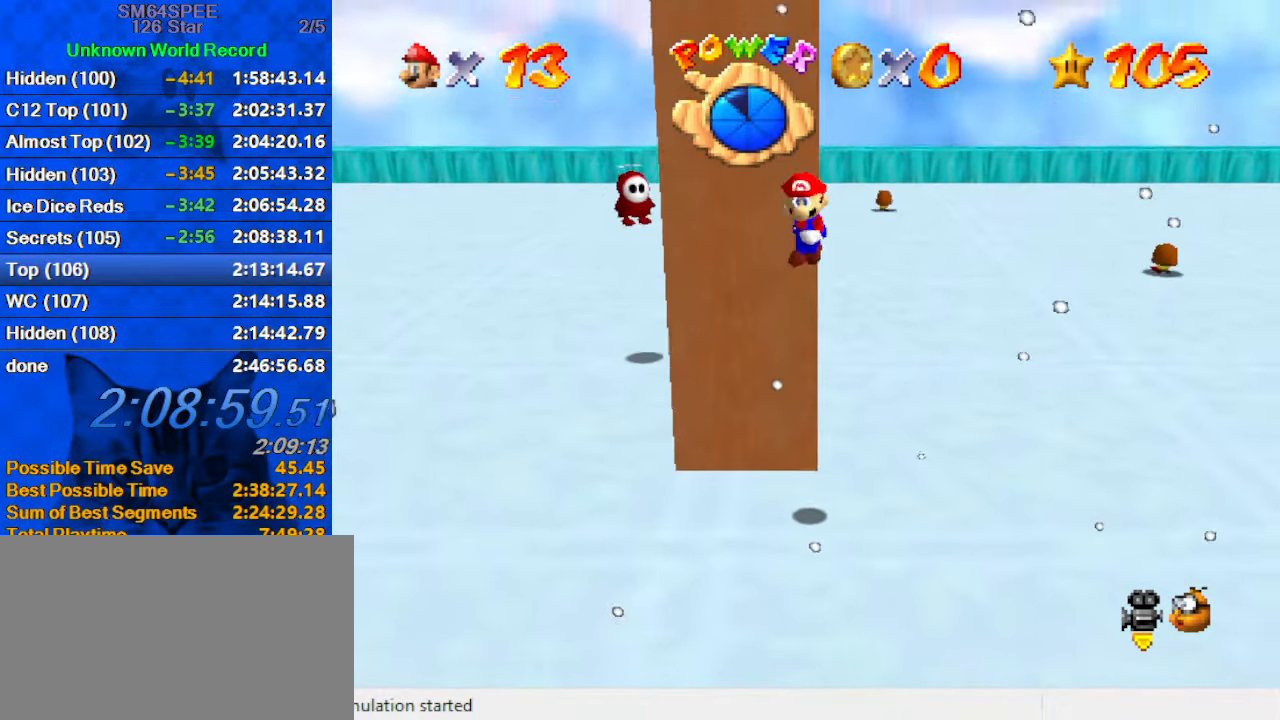
{"keys": ["down", "shift"], "events": [[100, "shift", "up"], [167, "shift", "down"]]}
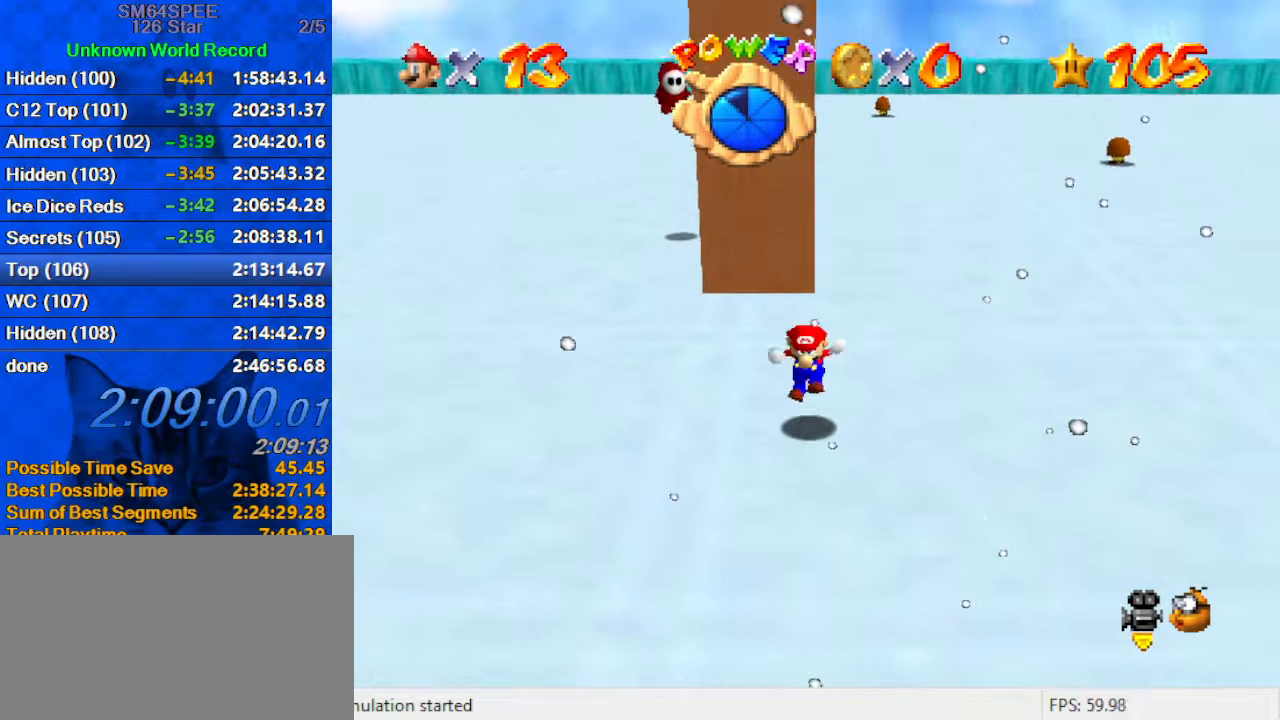
{"keys": ["ctrl", "shift"], "events": [[33, "down", "up"], [200, "down", "down"], [300, "down", "up"], [400, "up", "down"], [500, "ctrl", "down"], [500, "up", "up"]]}
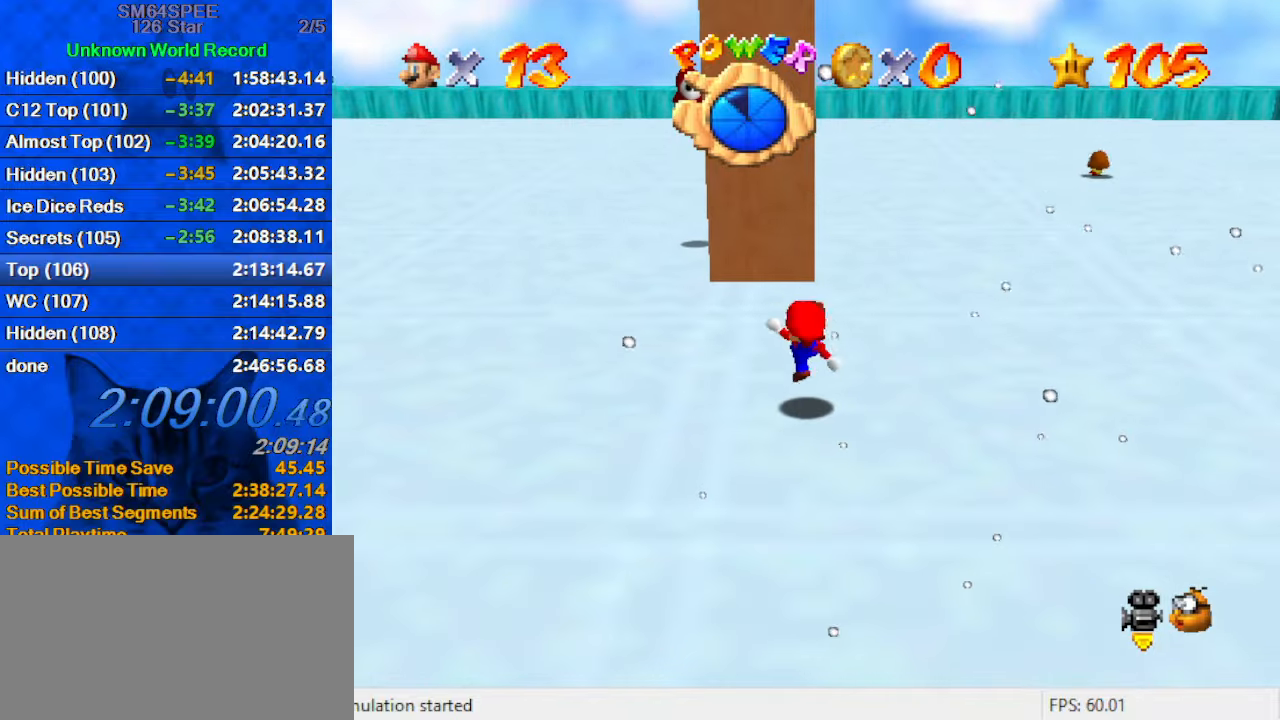
{"keys": ["up"], "events": [[100, "shift", "up"], [133, "ctrl", "up"], [200, "up", "down"], [433, "shift", "down"], [500, "shift", "up"]]}
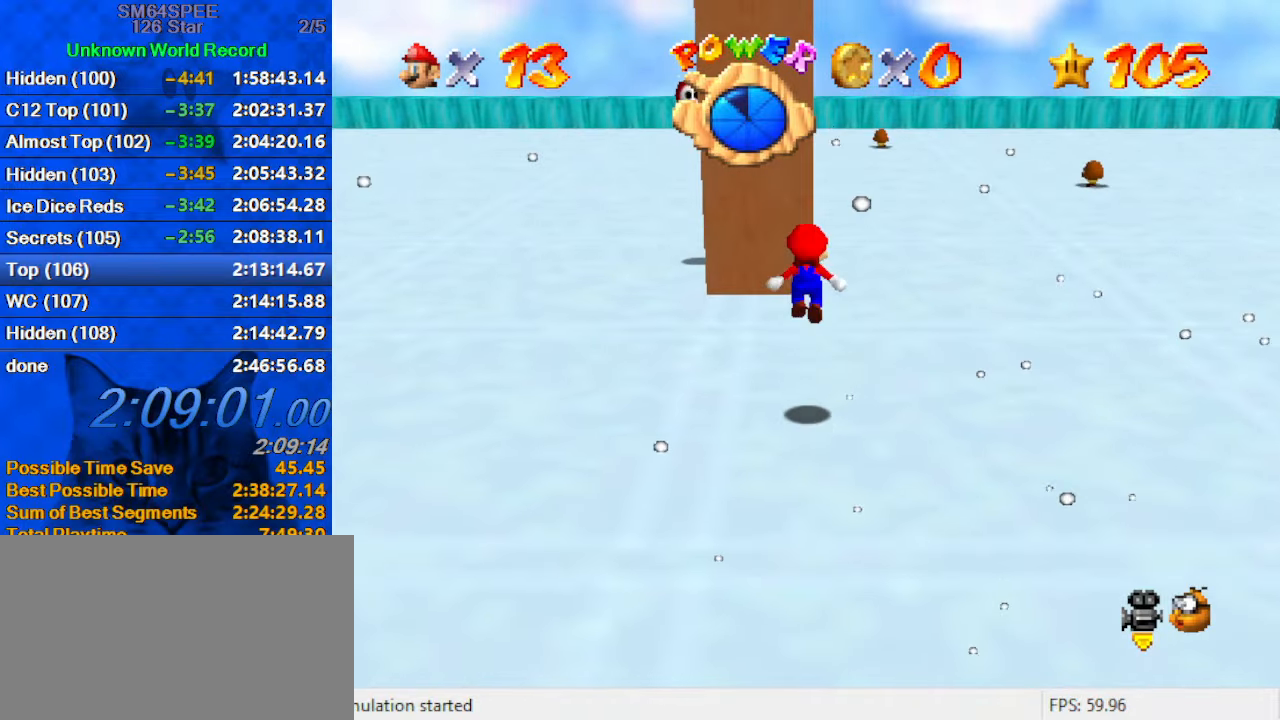
{"keys": ["up"], "events": []}
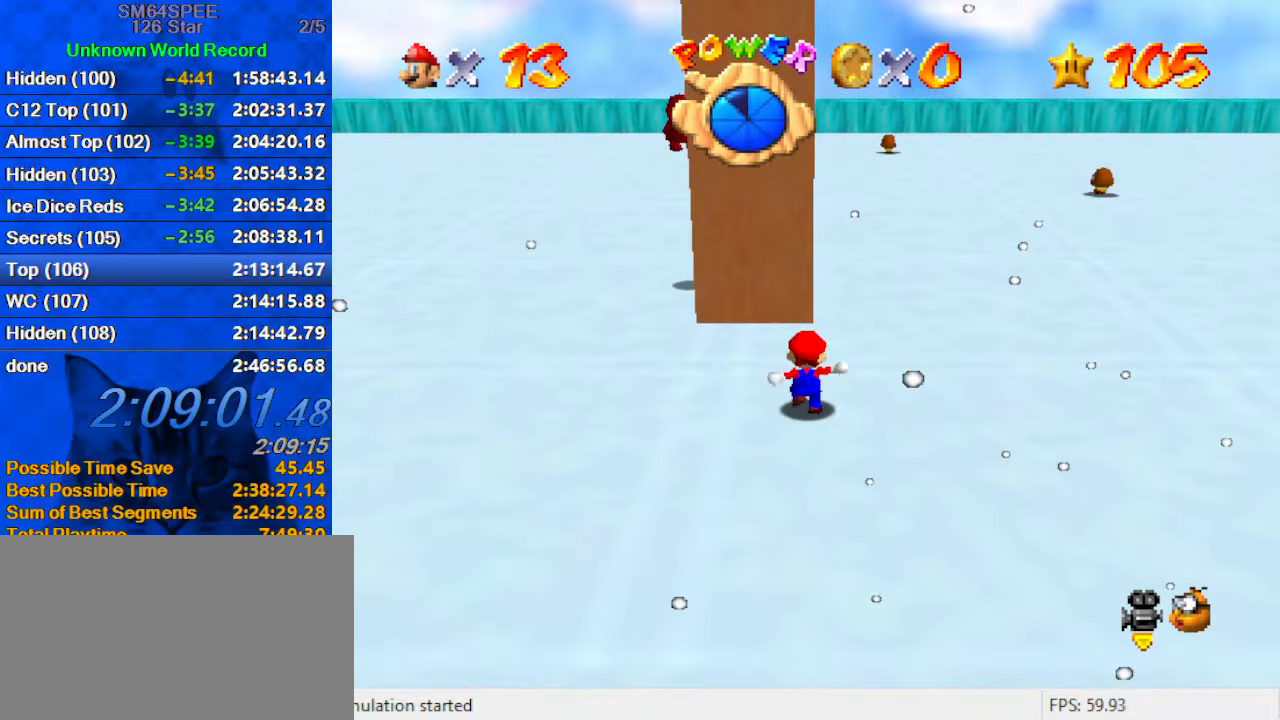
{"keys": ["up"], "events": [[33, "shift", "down"], [467, "shift", "up"]]}
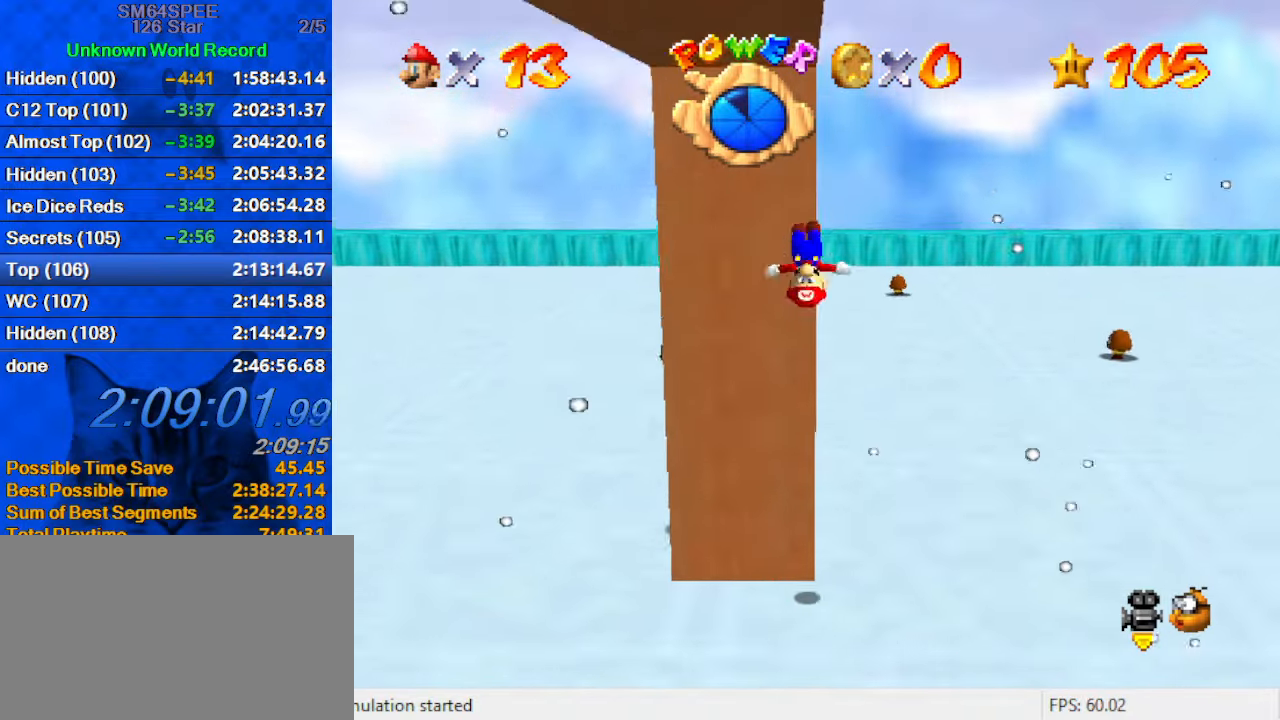
{"keys": ["d", "left", "shift", "up"], "events": [[100, "right", "down"], [100, "up", "up"], [133, "shift", "down"], [333, "d", "down"], [333, "left", "down"], [333, "up", "down"], [367, "right", "up"], [433, "d", "up"], [500, "d", "down"]]}
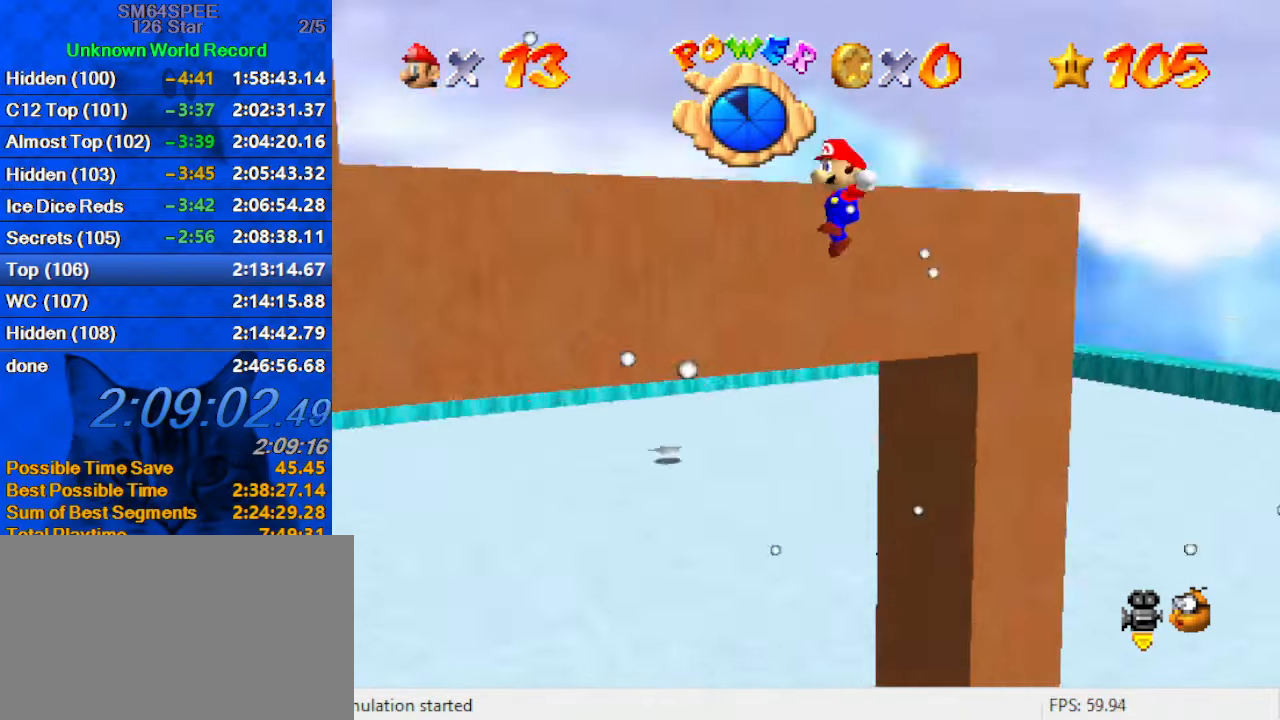
{"keys": ["left", "shift"], "events": [[100, "d", "up"], [100, "left", "up"], [167, "shift", "up"], [233, "left", "down"], [333, "shift", "down"], [433, "shift", "up"], [433, "up", "up"], [467, "shift", "down"]]}
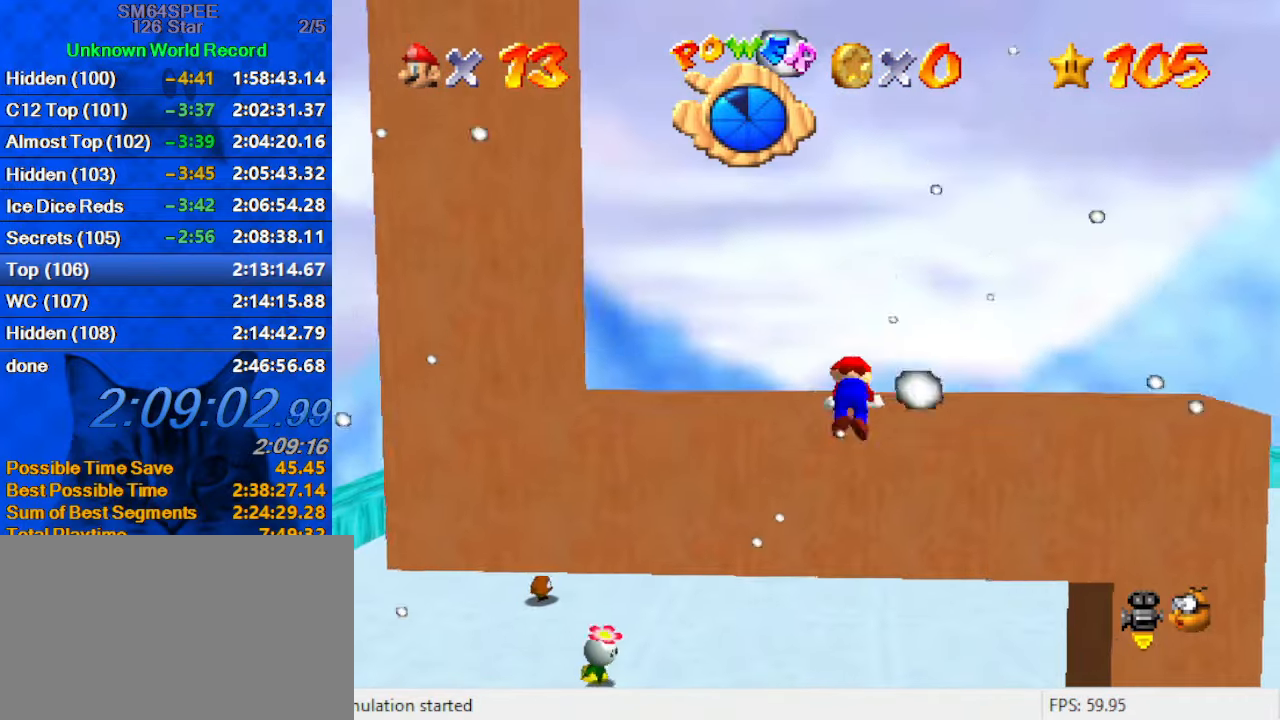
{"keys": ["ctrl", "left", "shift"], "events": [[467, "ctrl", "down"]]}
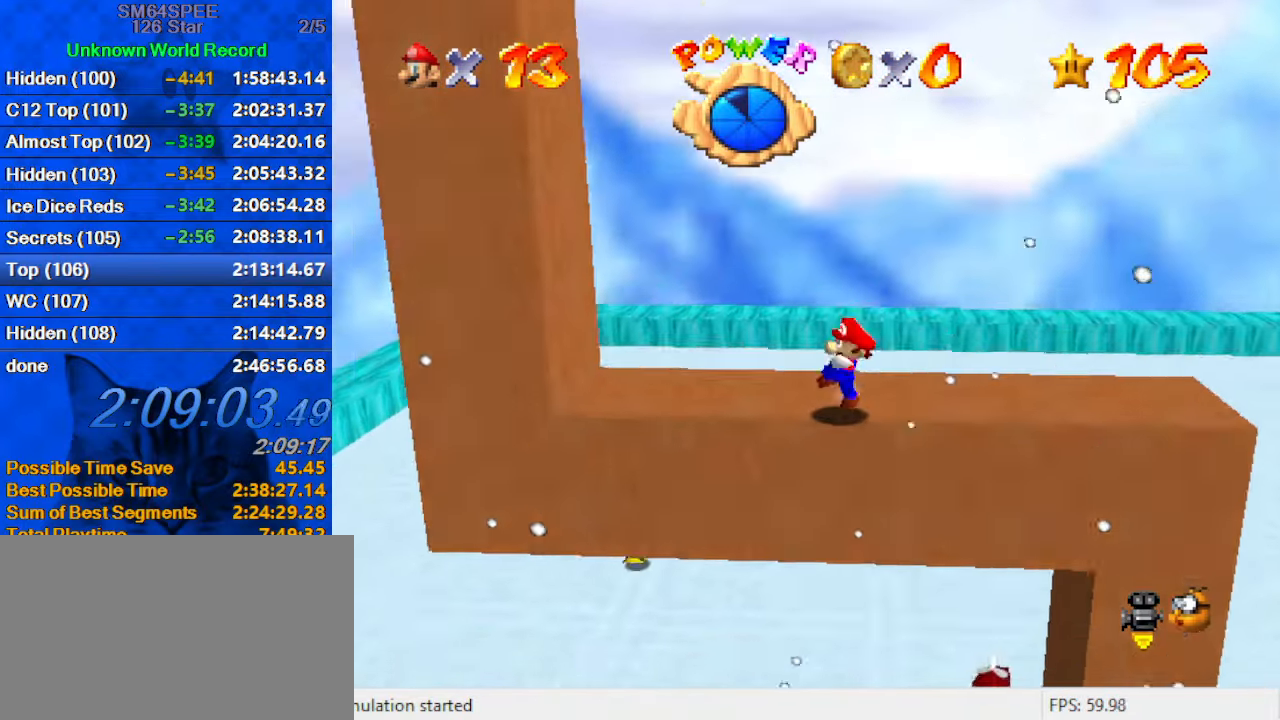
{"keys": ["left", "shift"], "events": [[33, "left", "up"], [33, "shift", "up"], [100, "ctrl", "up"], [133, "left", "down"], [433, "shift", "down"]]}
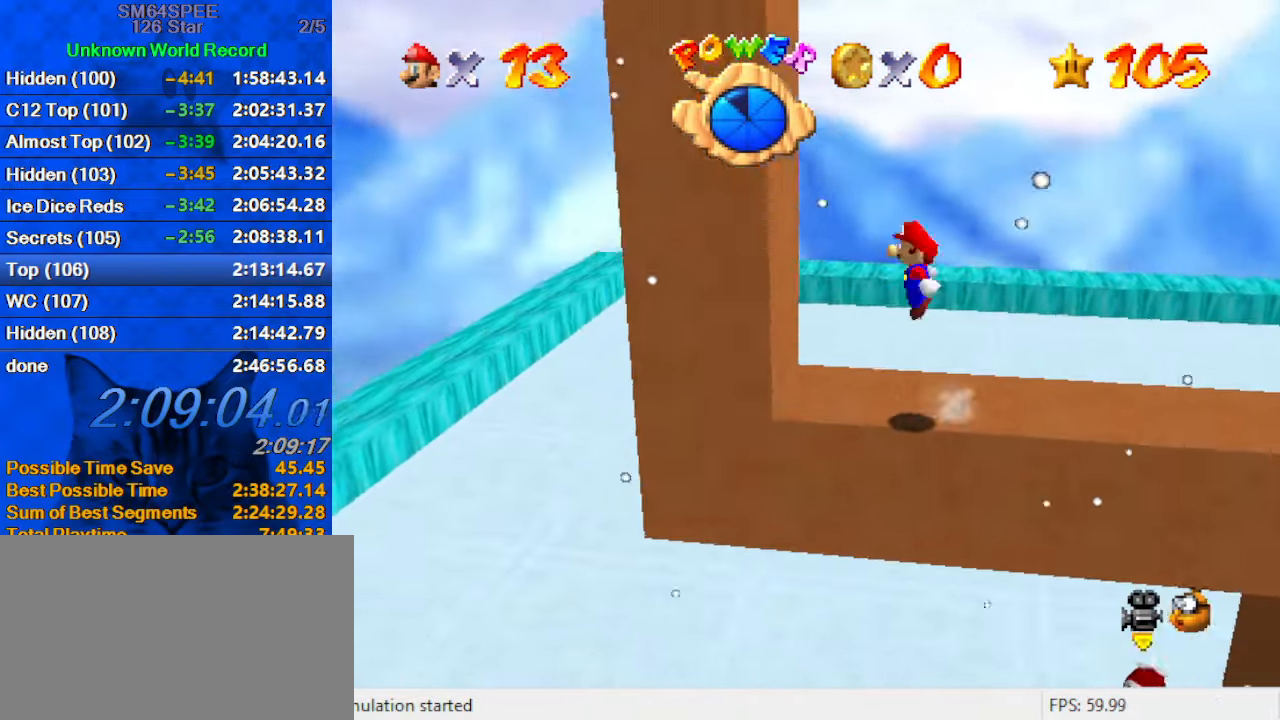
{"keys": ["down", "shift"], "events": [[233, "shift", "up"], [300, "down", "down"], [333, "left", "up"], [333, "shift", "down"]]}
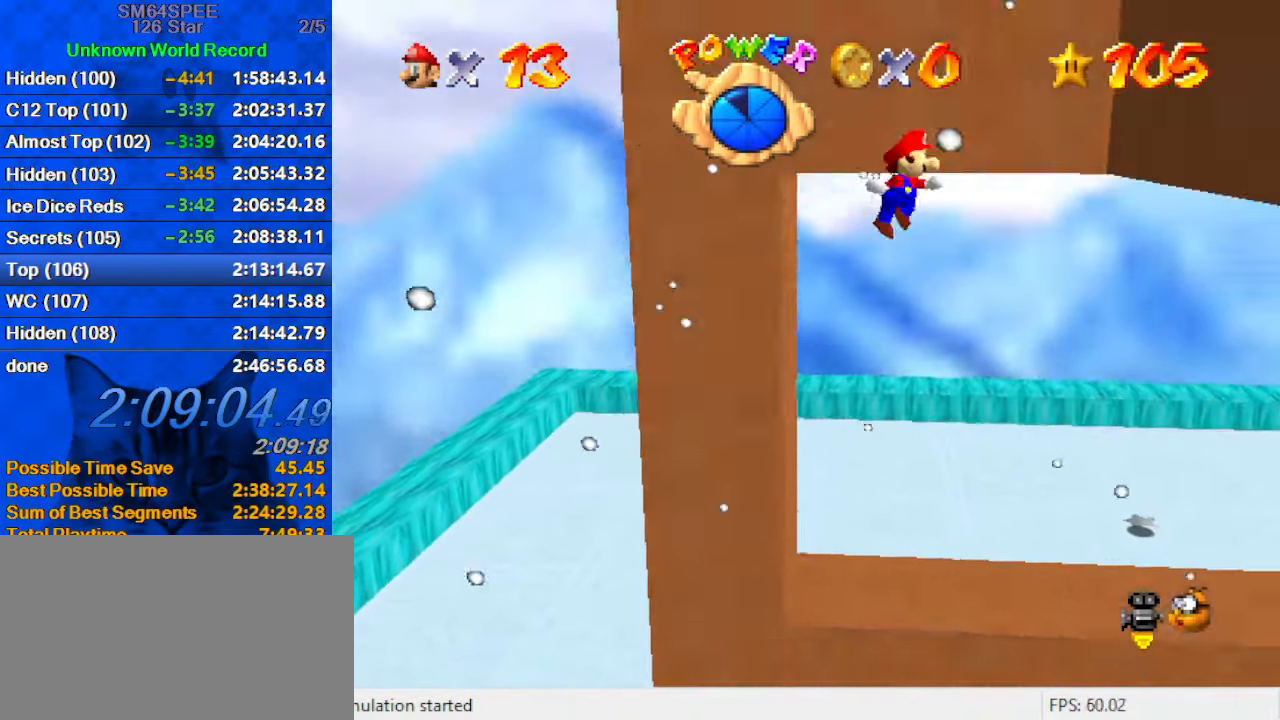
{"keys": ["right", "shift", "up"], "events": [[67, "right", "down"], [166, "down", "up"], [299, "down", "down"], [366, "shift", "up"], [433, "down", "up"], [499, "shift", "down"], [533, "up", "down"]]}
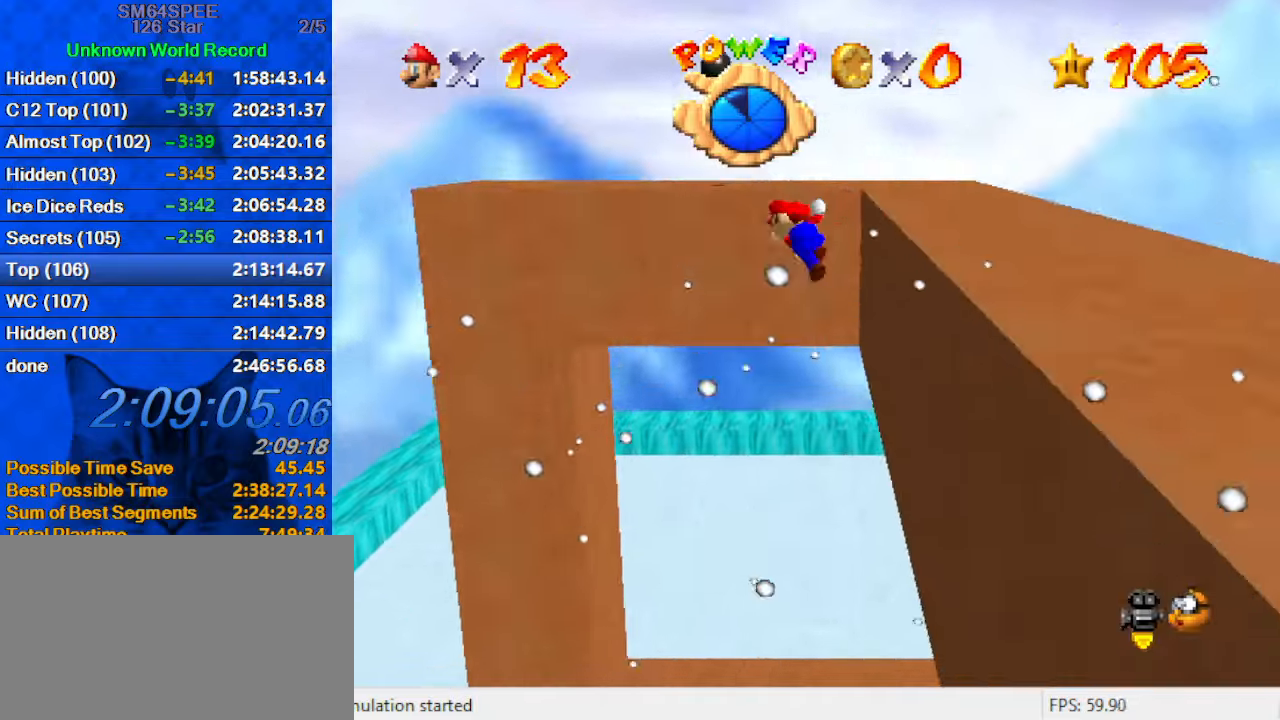
{"keys": ["up"], "events": [[233, "right", "up"], [333, "shift", "up"], [366, "a", "down"], [466, "a", "up"]]}
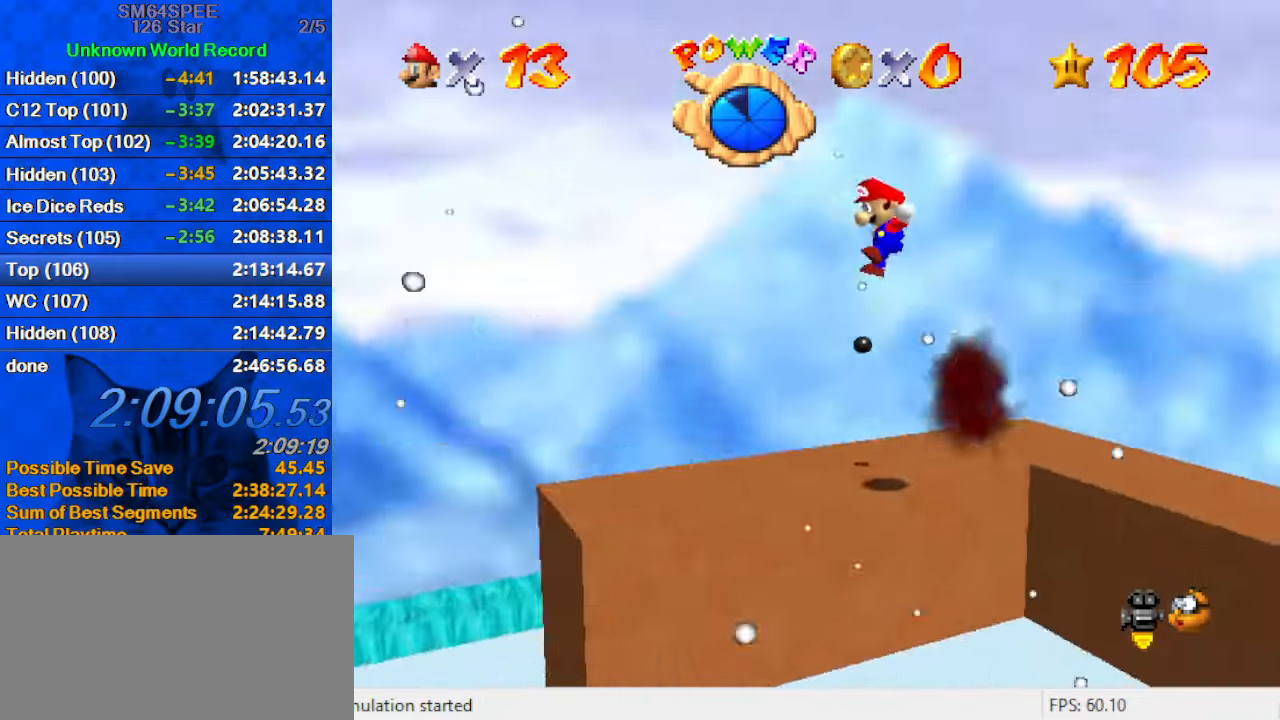
{"keys": [], "events": [[66, "a", "down"], [100, "a", "up"], [200, "a", "down"], [300, "left", "down"], [333, "a", "up"], [400, "up", "up"], [433, "left", "up"]]}
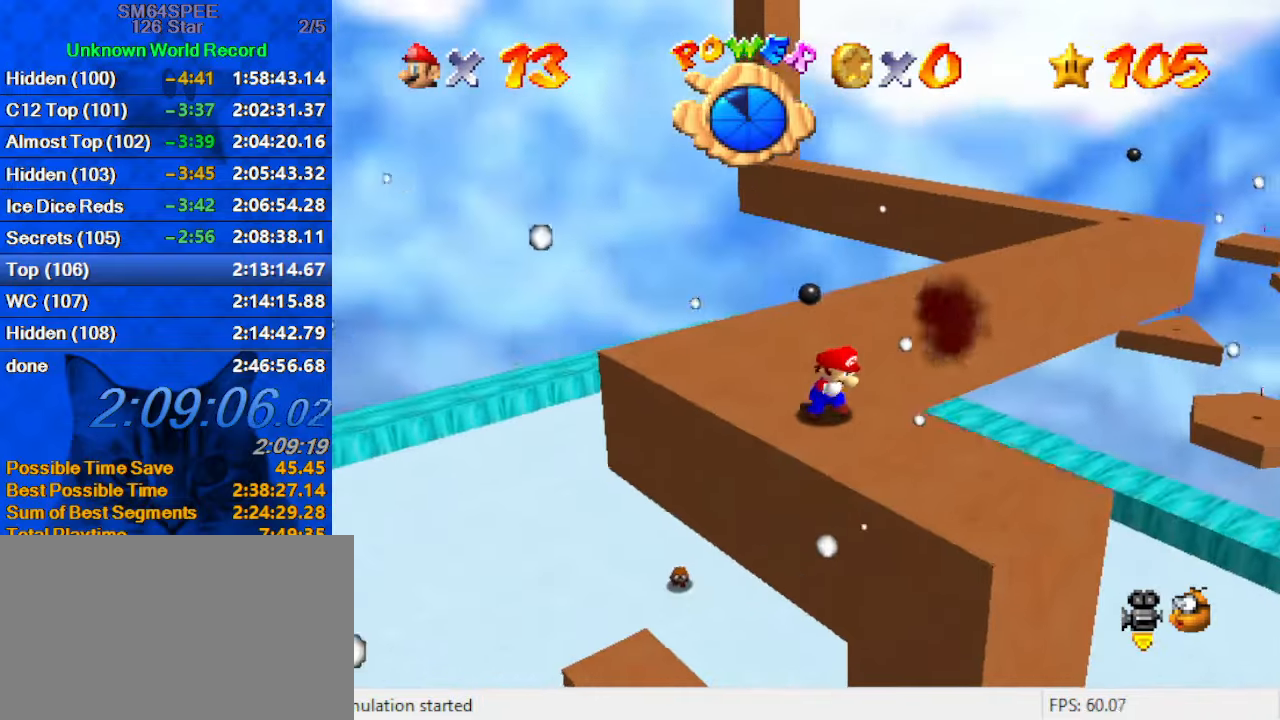
{"keys": ["left"], "events": [[33, "a", "down"], [66, "down", "down"], [166, "down", "up"], [233, "a", "up"], [300, "left", "down"]]}
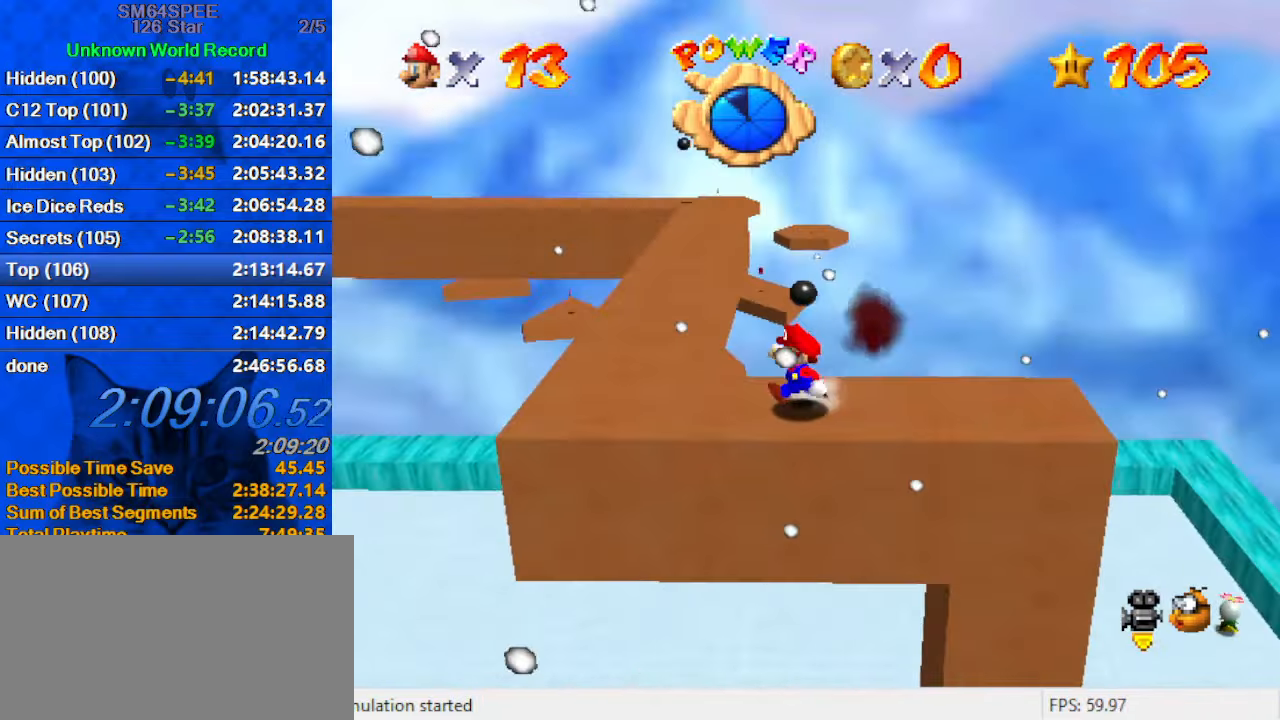
{"keys": ["up"], "events": [[366, "up", "down"], [500, "left", "up"]]}
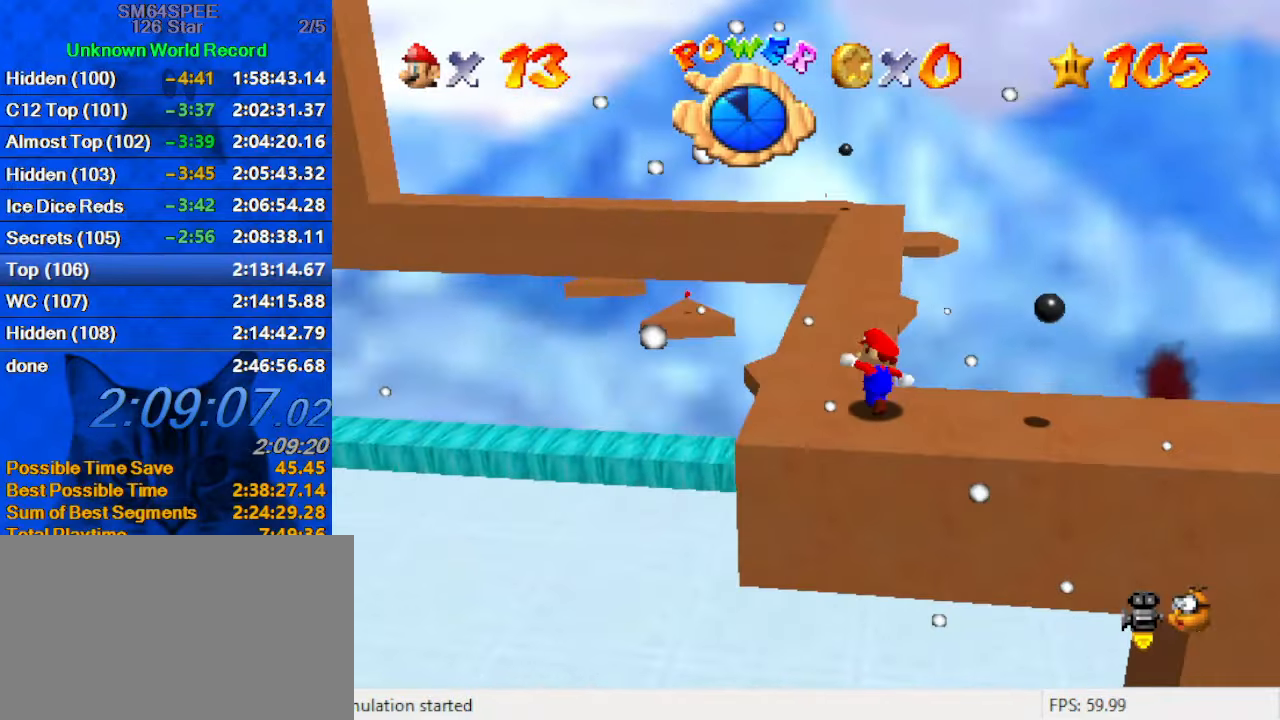
{"keys": ["up"], "events": [[166, "shift", "down"], [233, "shift", "up"], [300, "d", "down"], [433, "d", "up"]]}
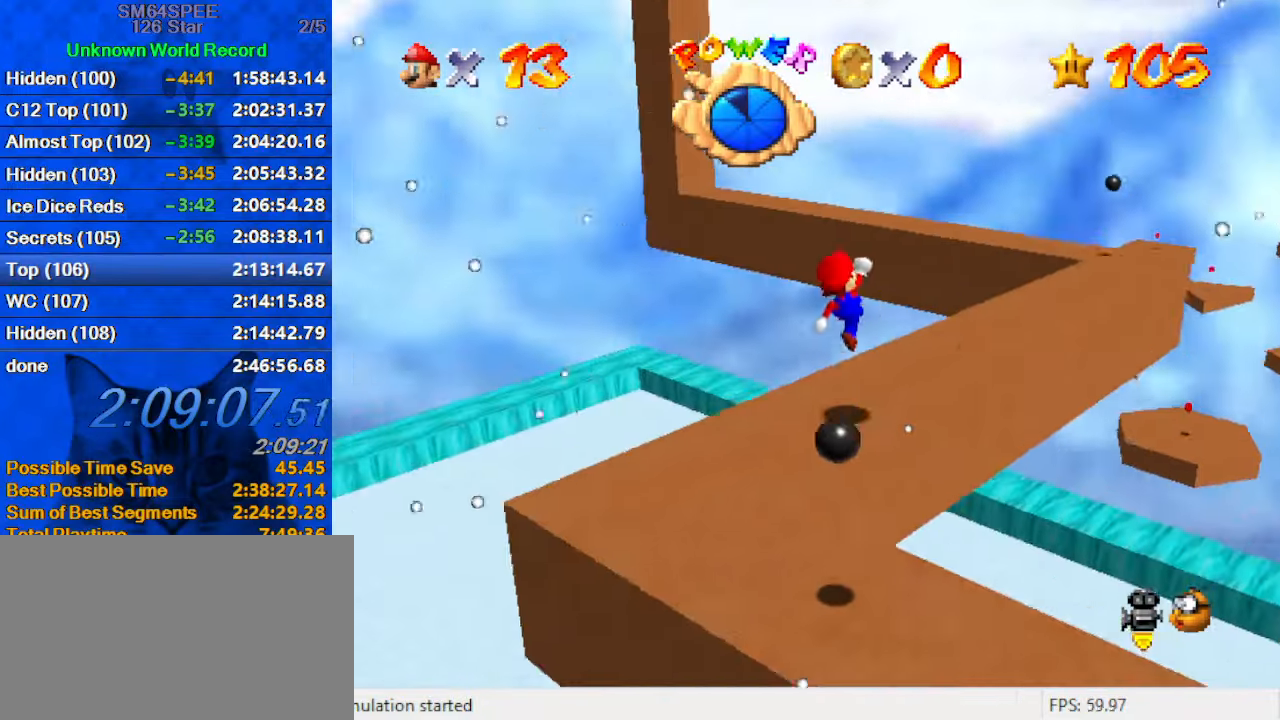
{"keys": ["d", "right"], "events": [[33, "ctrl", "down"], [66, "right", "down"], [166, "ctrl", "up"], [200, "shift", "down"], [266, "ctrl", "down"], [300, "right", "up"], [366, "ctrl", "up"], [366, "shift", "up"], [366, "up", "up"], [400, "right", "down"], [433, "d", "down"]]}
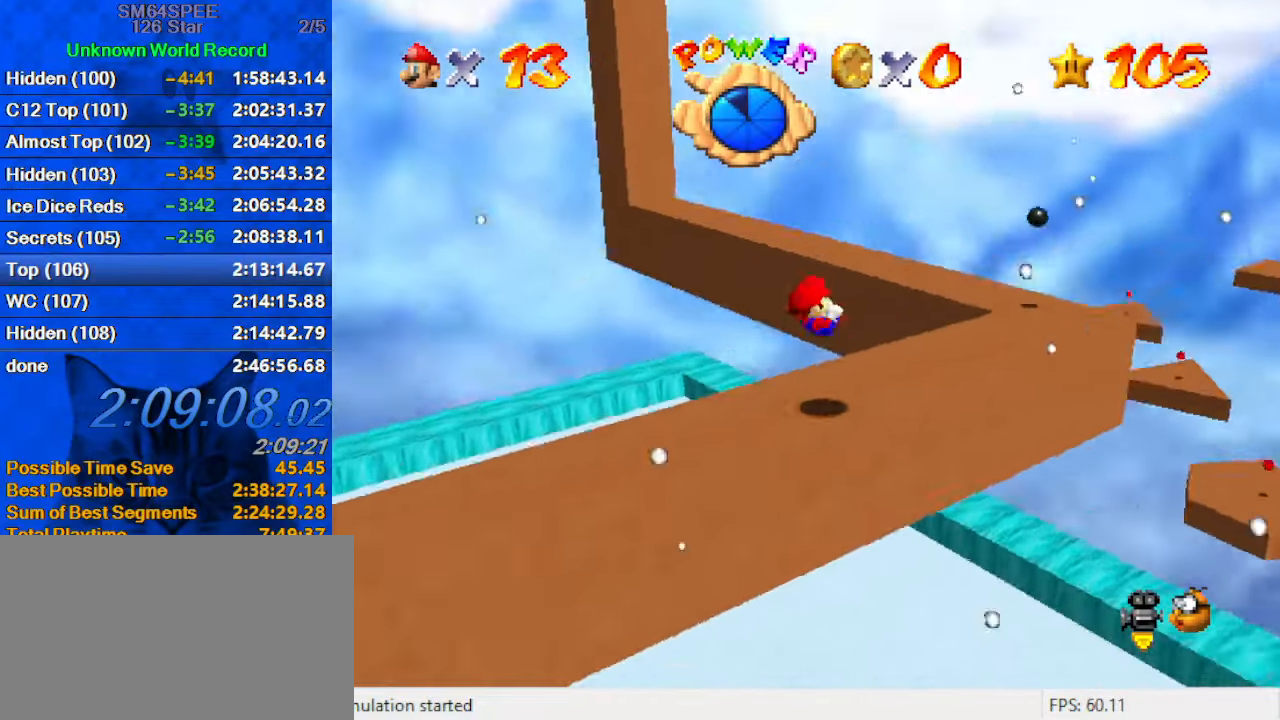
{"keys": ["left", "shift", "up"], "events": [[100, "d", "up"], [100, "up", "down"], [266, "right", "up"], [366, "shift", "down"], [500, "left", "down"]]}
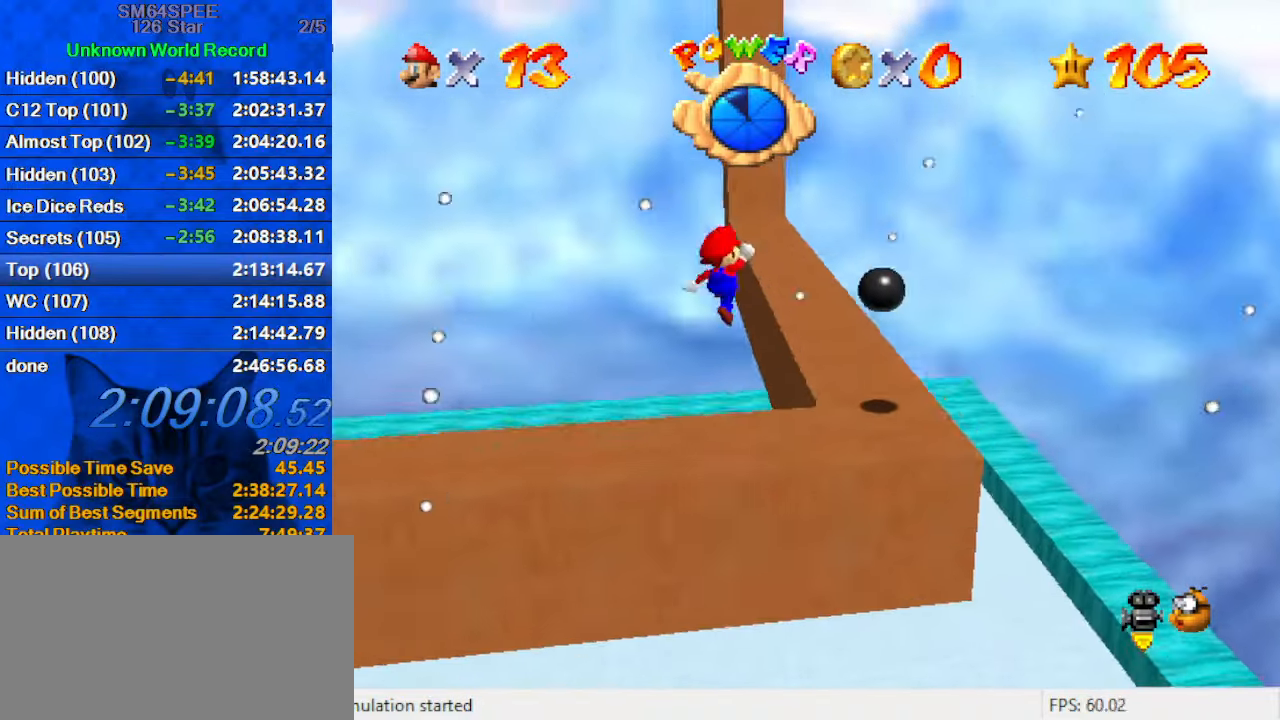
{"keys": ["left", "up"], "events": [[33, "shift", "up"], [200, "up", "up"], [233, "left", "up"], [333, "left", "down"], [333, "up", "down"]]}
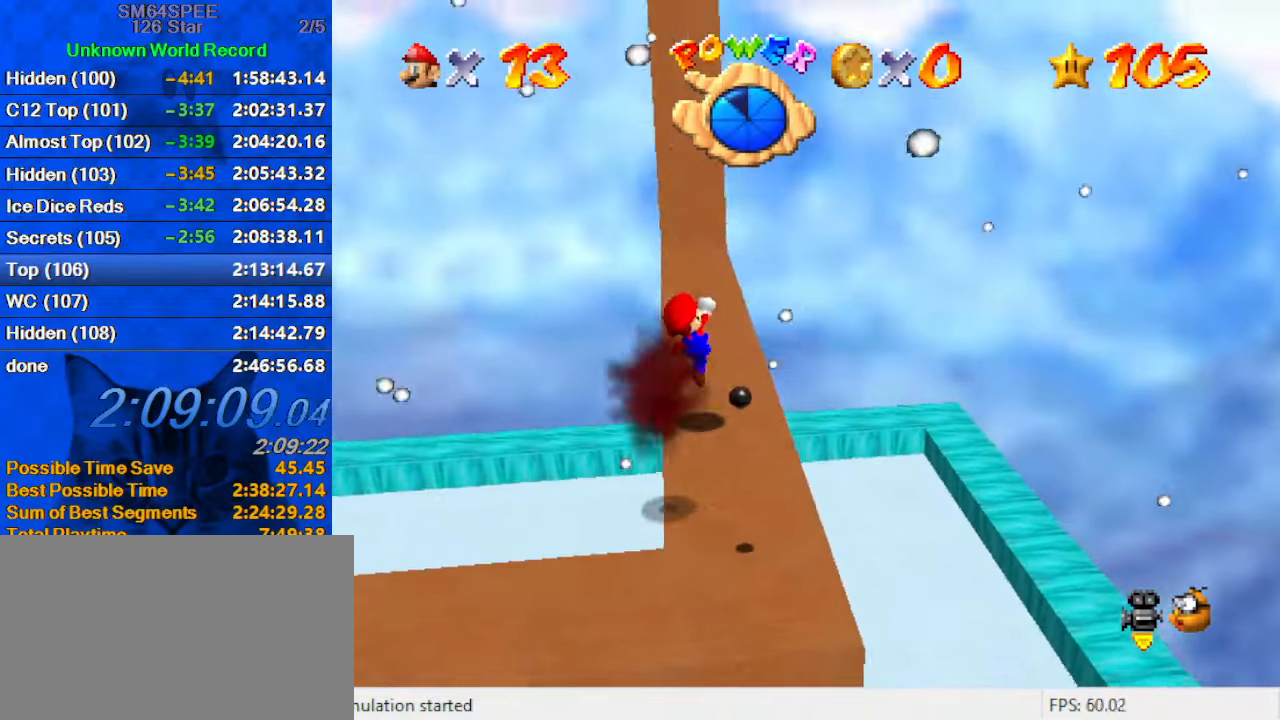
{"keys": ["left", "shift", "up"], "events": [[100, "left", "up"], [100, "up", "up"], [200, "up", "down"], [400, "shift", "down"], [433, "left", "down"]]}
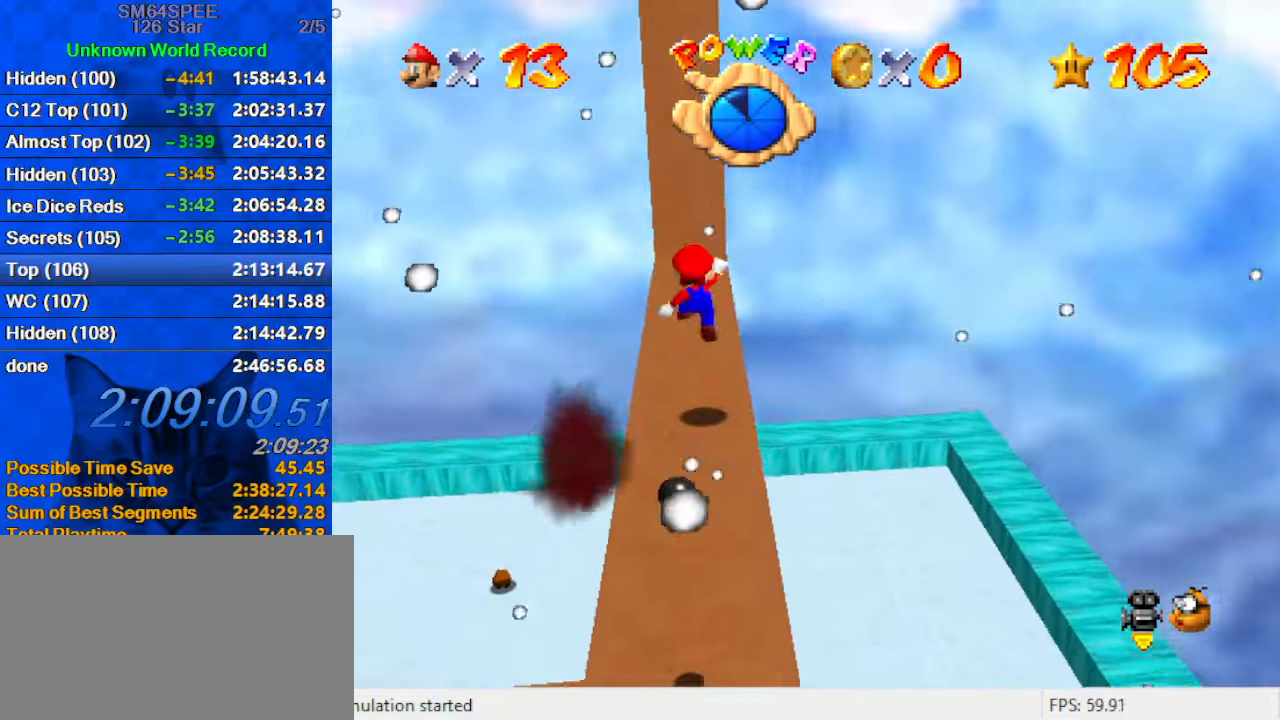
{"keys": [], "events": [[33, "a", "down"], [33, "shift", "up"], [33, "up", "up"], [133, "a", "up"], [166, "down", "down"], [267, "down", "up"], [267, "left", "up"]]}
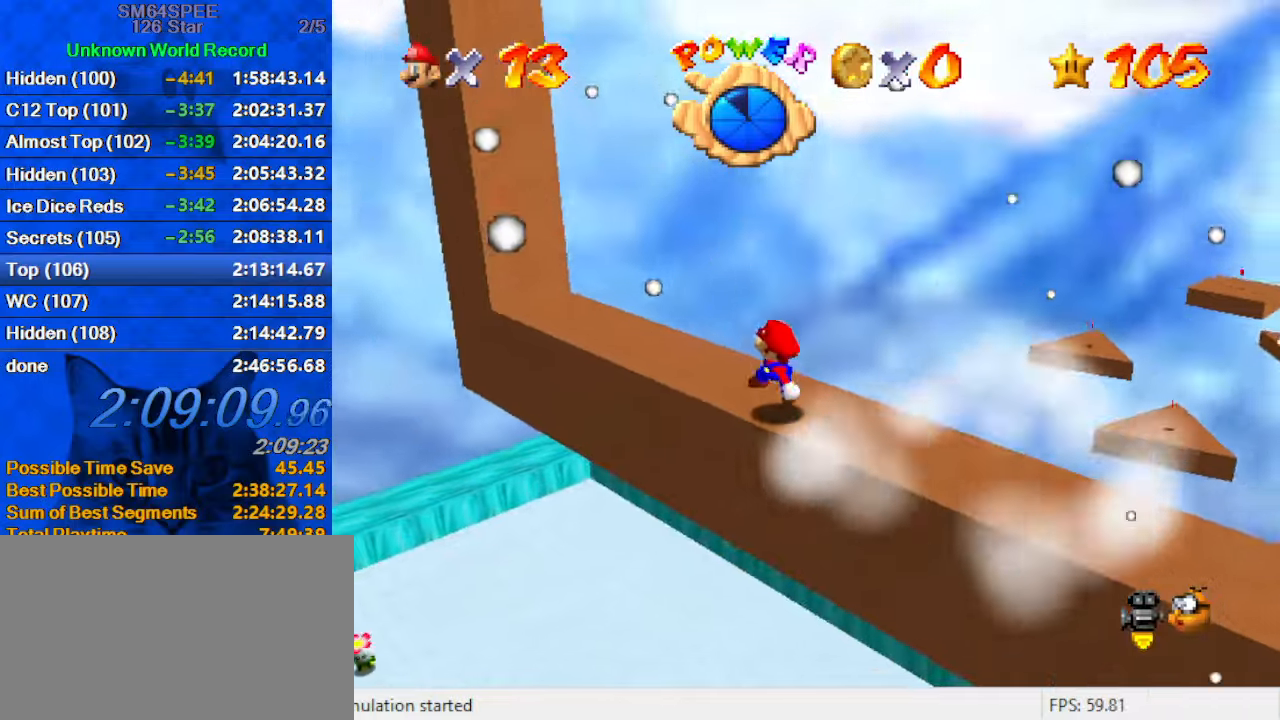
{"keys": ["left"], "events": [[33, "left", "down"], [33, "up", "down"], [133, "shift", "down"], [233, "shift", "up"], [300, "a", "down"], [300, "up", "up"], [366, "left", "up"], [466, "a", "up"], [500, "left", "down"]]}
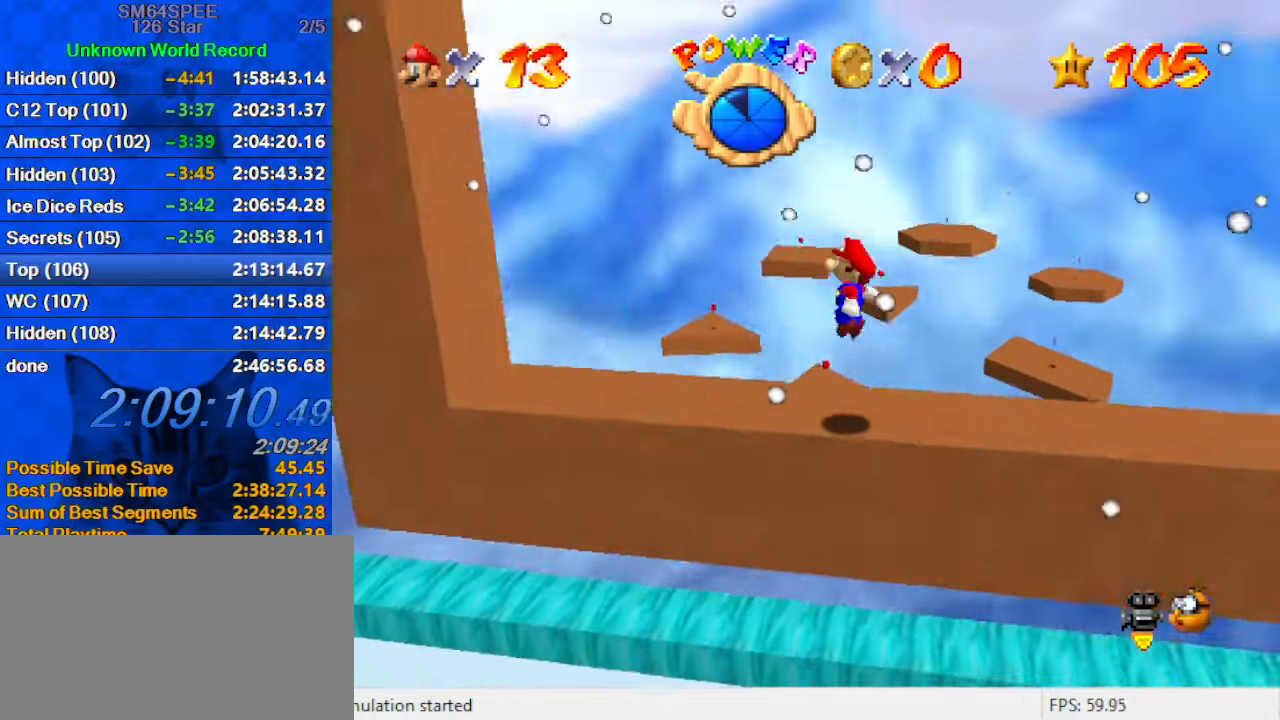
{"keys": ["left", "shift"], "events": [[200, "down", "down"], [233, "shift", "down"], [266, "down", "up"]]}
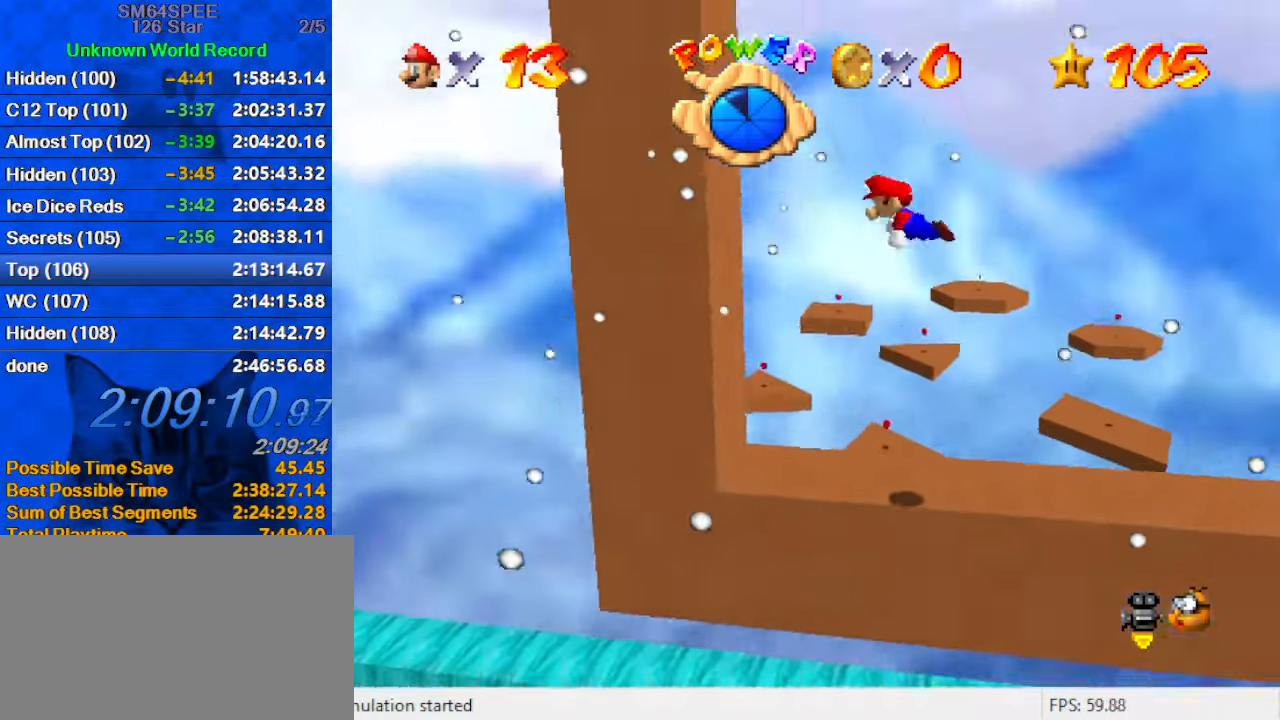
{"keys": ["down", "right", "shift"], "events": [[66, "up", "down"], [100, "up", "up"], [200, "shift", "up"], [333, "left", "up"], [333, "right", "down"], [333, "shift", "down"], [366, "down", "down"]]}